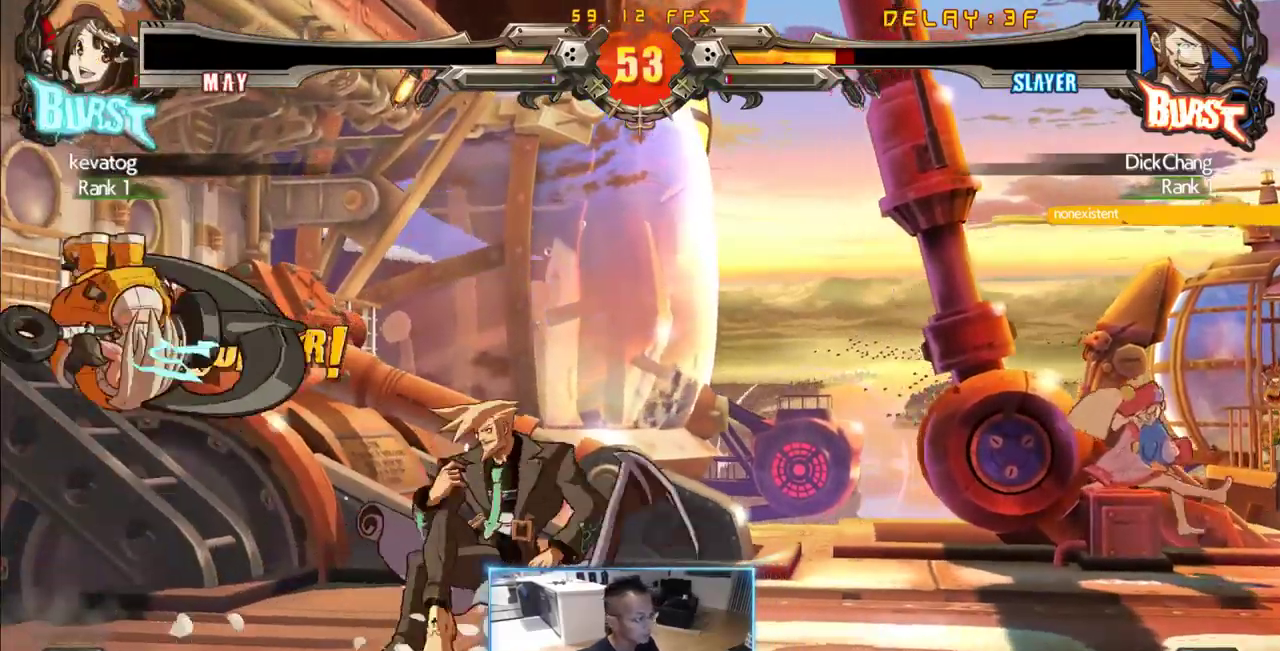
Gameplay with a controller (arcade stick); each line is a JSON object with the inputs held at the frame after it (dt_ms = milliseconds from this image to that frame). "events" lists button and stick changes between this image and that frame as [ms after this image, input, new state], when the widget could be followed in between. Not read: L3 R3 S other_buttons.
{"dt_ms": 1000, "buttons": ["DPAD_DOWN", "DPAD_RIGHT"], "events": [[450, "DPAD_DOWN", "up"], [450, "DPAD_RIGHT", "up"], [500, "DPAD_LEFT", "down"], [966, "DPAD_DOWN", "down"], [966, "DPAD_LEFT", "up"], [966, "DPAD_RIGHT", "down"]]}
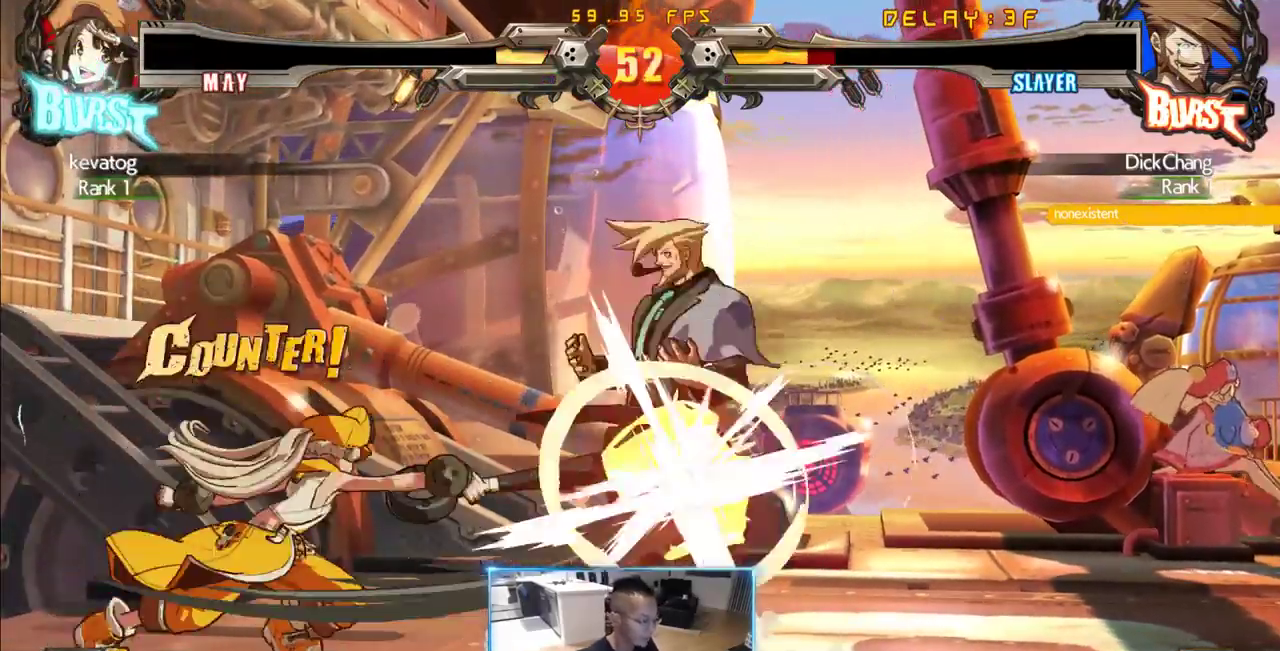
{"dt_ms": 500, "buttons": ["DPAD_LEFT"], "events": [[383, "DPAD_DOWN", "up"], [433, "DPAD_LEFT", "down"], [433, "DPAD_RIGHT", "up"]]}
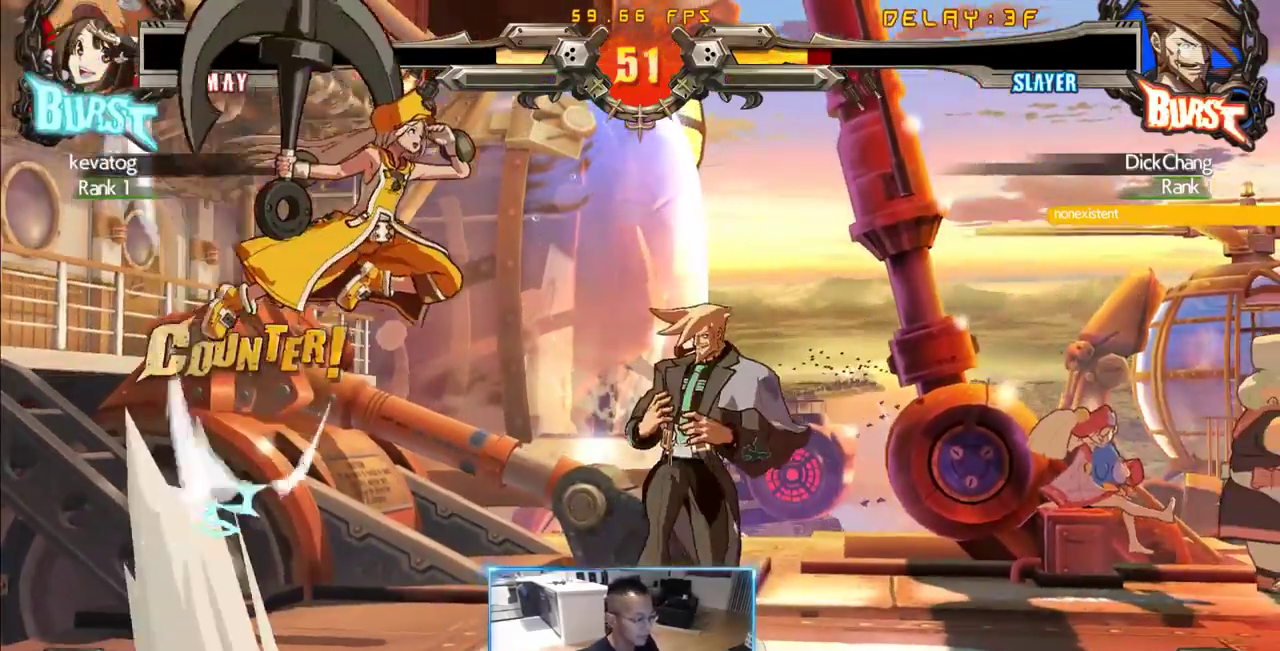
{"dt_ms": 500, "buttons": ["DPAD_DOWN", "DPAD_LEFT"], "events": [[450, "DPAD_DOWN", "down"]]}
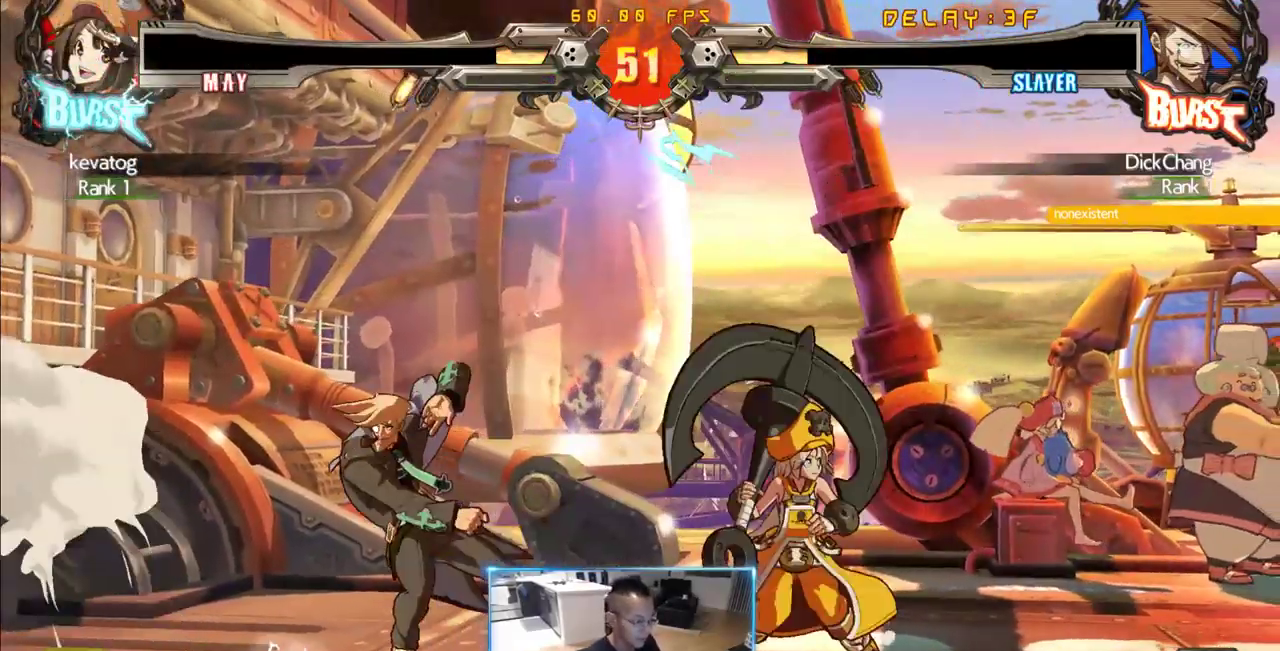
{"dt_ms": 500, "buttons": ["DPAD_DOWN", "DPAD_LEFT"]}
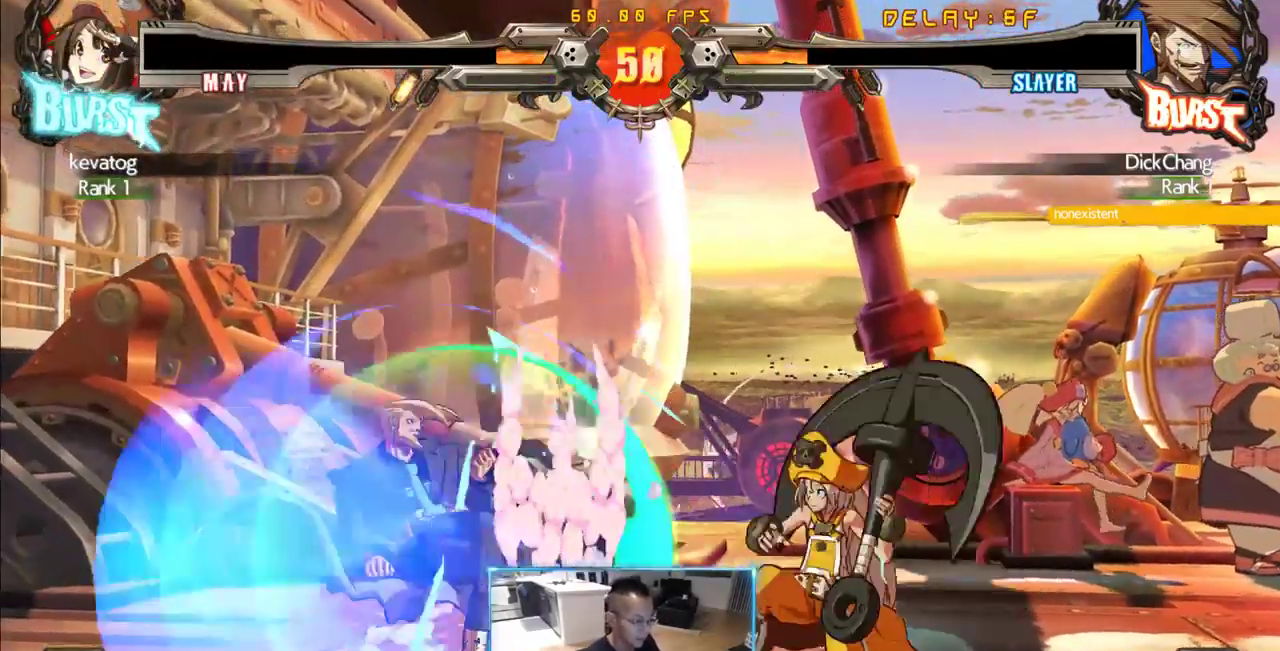
{"dt_ms": 500, "buttons": ["DPAD_RIGHT"], "events": [[200, "DPAD_DOWN", "up"], [250, "DPAD_LEFT", "up"], [300, "DPAD_RIGHT", "down"], [433, "DPAD_RIGHT", "up"], [483, "DPAD_RIGHT", "down"]]}
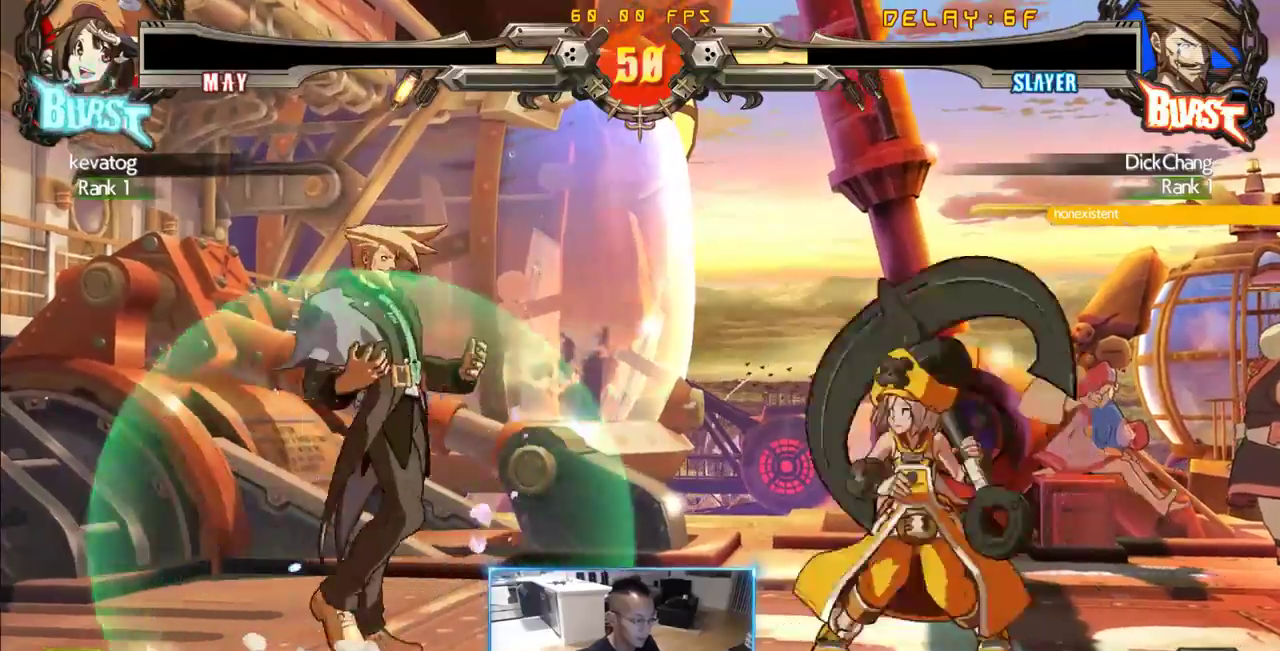
{"dt_ms": 500, "buttons": [], "events": [[316, "DPAD_RIGHT", "up"]]}
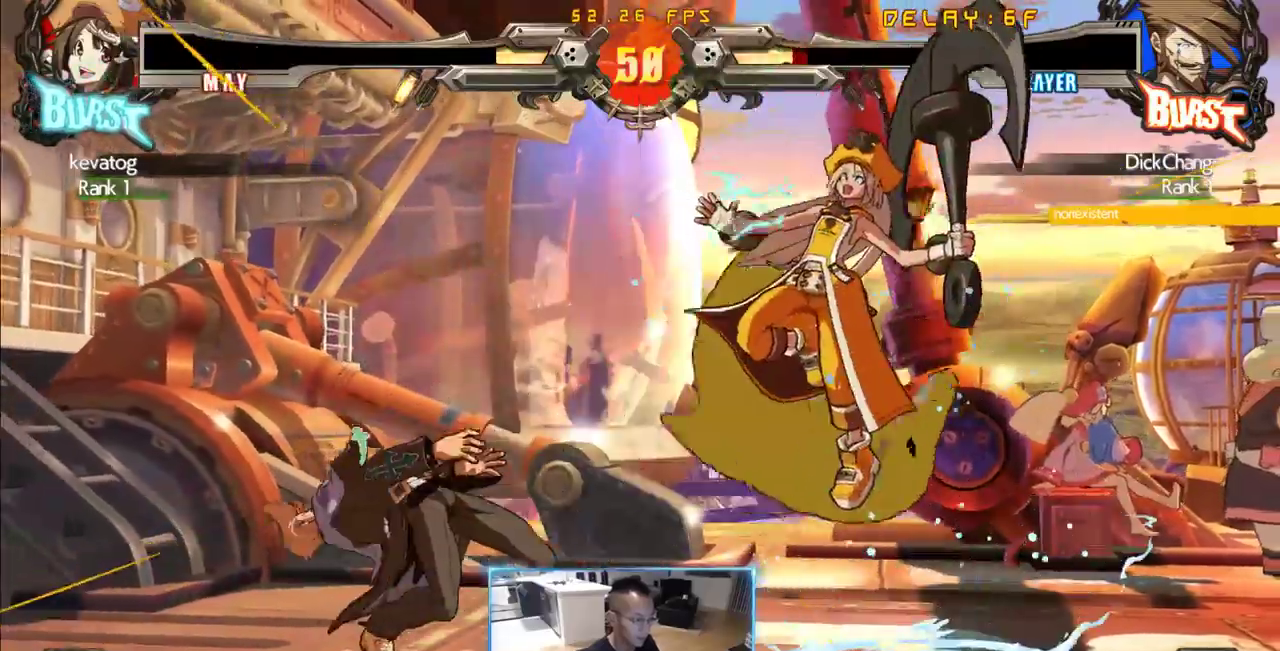
{"dt_ms": 500, "buttons": ["DPAD_LEFT"], "events": [[233, "DPAD_RIGHT", "down"], [383, "DPAD_LEFT", "down"], [416, "DPAD_RIGHT", "up"]]}
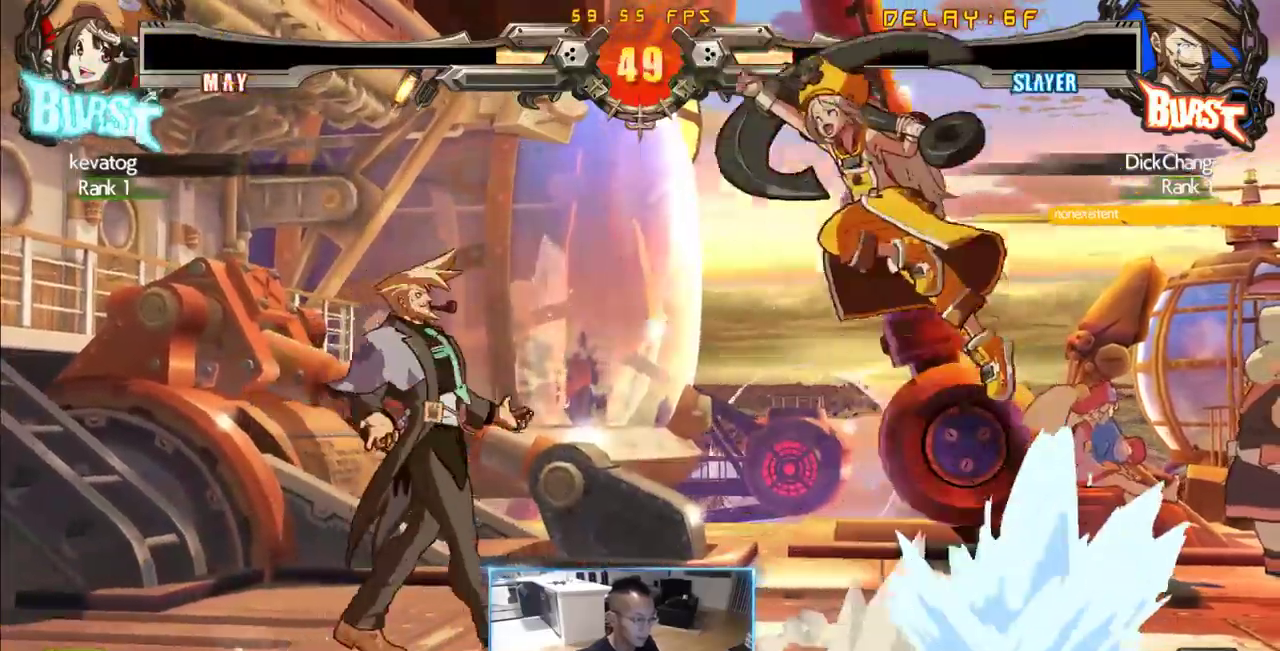
{"dt_ms": 500, "buttons": ["DPAD_LEFT"], "events": [[16, "DPAD_DOWN", "down"], [350, "DPAD_DOWN", "up"]]}
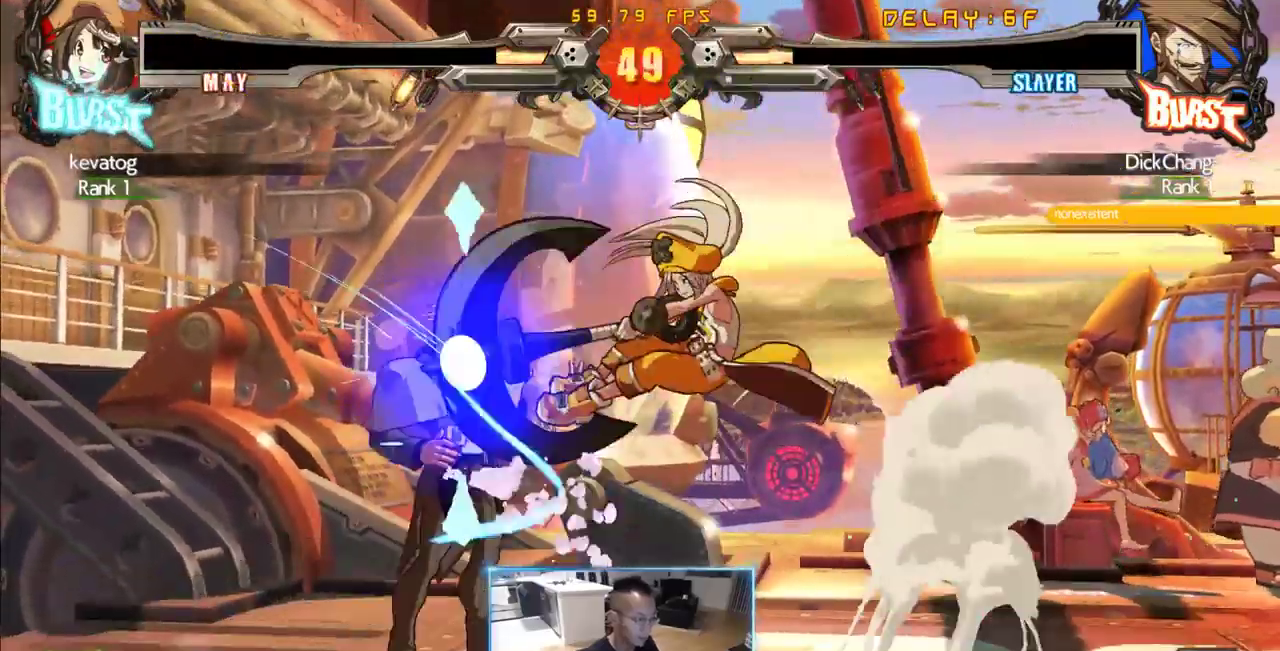
{"dt_ms": 500, "buttons": ["DPAD_DOWN", "DPAD_LEFT"], "events": [[166, "DPAD_DOWN", "down"]]}
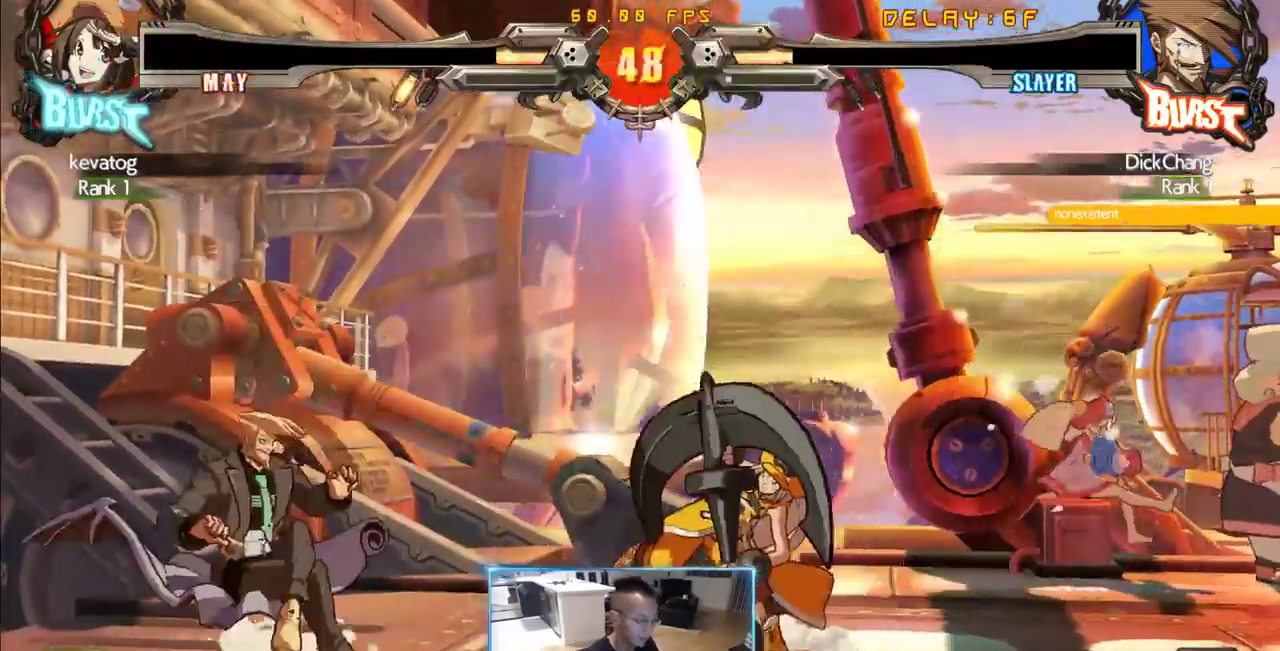
{"dt_ms": 500, "buttons": ["DPAD_DOWN", "DPAD_LEFT"], "events": []}
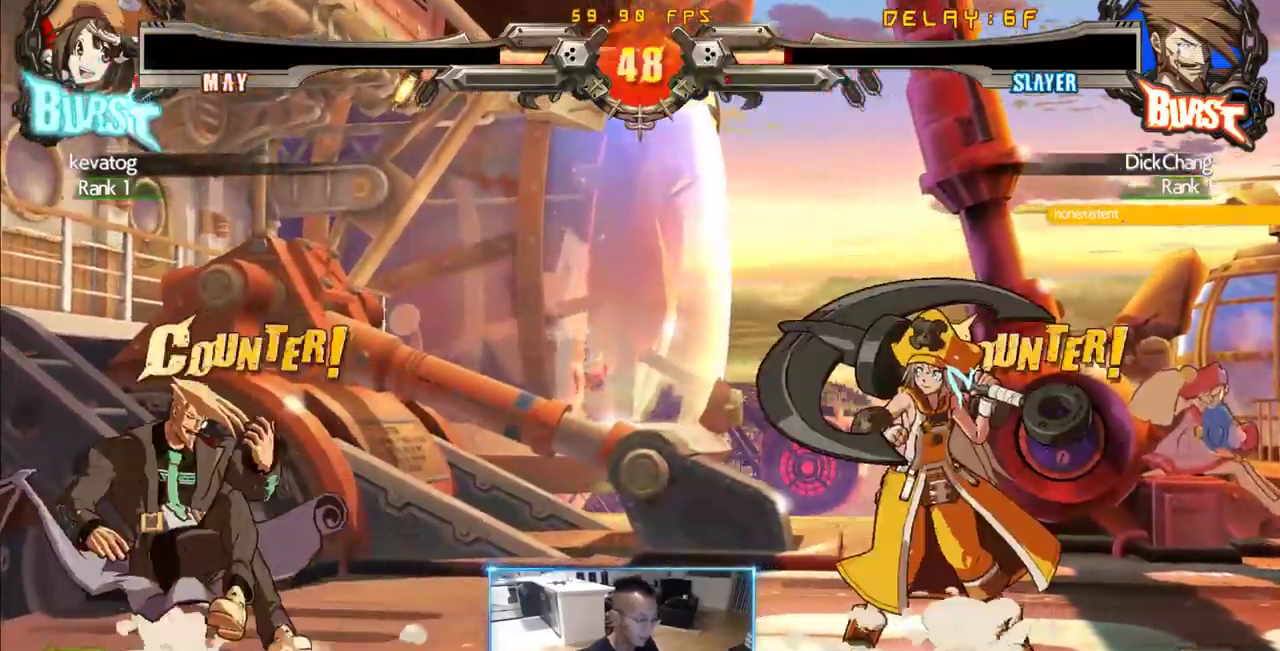
{"dt_ms": 500, "buttons": ["DPAD_RIGHT"], "events": [[66, "DPAD_DOWN", "up"], [66, "DPAD_LEFT", "up"], [66, "DPAD_RIGHT", "down"], [116, "DPAD_RIGHT", "up"], [200, "DPAD_RIGHT", "down"]]}
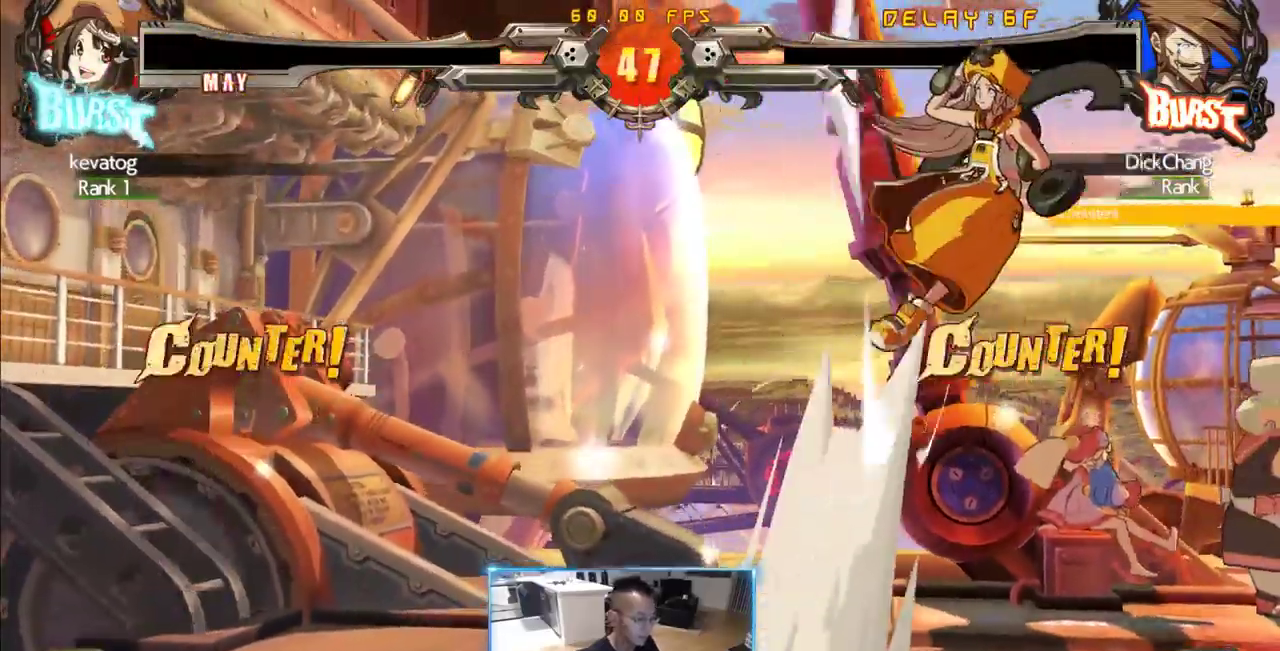
{"dt_ms": 500, "buttons": ["DPAD_DOWN", "DPAD_LEFT"], "events": [[216, "DPAD_RIGHT", "up"], [233, "DPAD_LEFT", "down"], [316, "DPAD_DOWN", "down"]]}